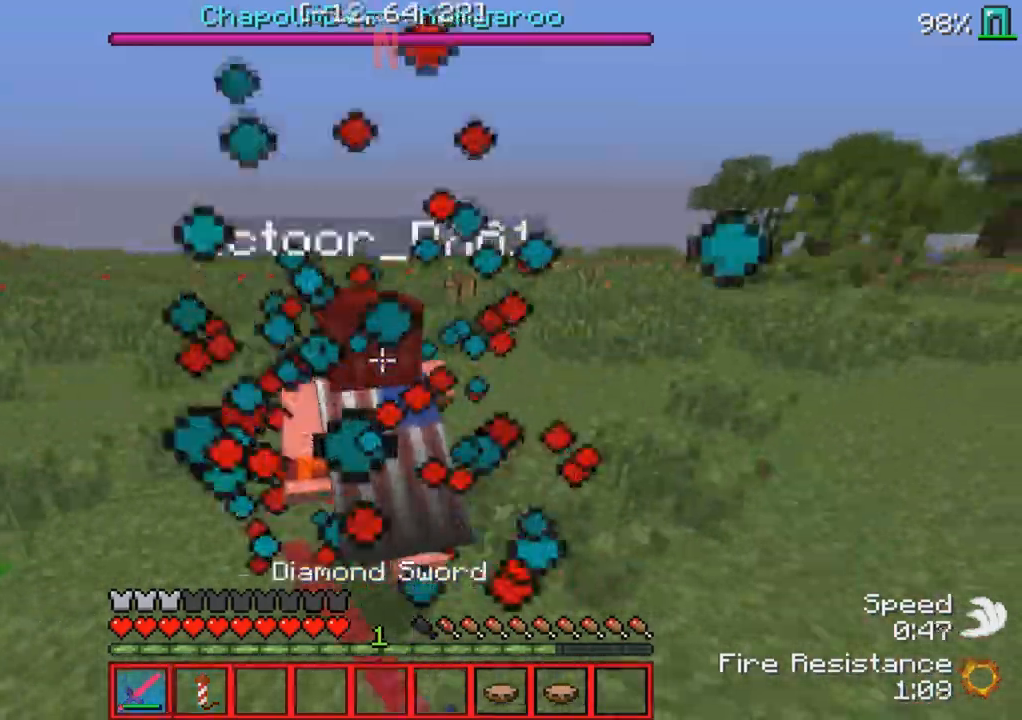
Gameplay with keyboard; each line is a JSON object with the keys held at the frame after it. "events" lists presses ("down") and releases ("up") of "a", "d", "s" and "w" between this image and that frame as [ms after this image, input, new state], when the widget could be followed in between. No other keys are recorded. Mouse input is not recorded.
{"keys": ["w"], "events": []}
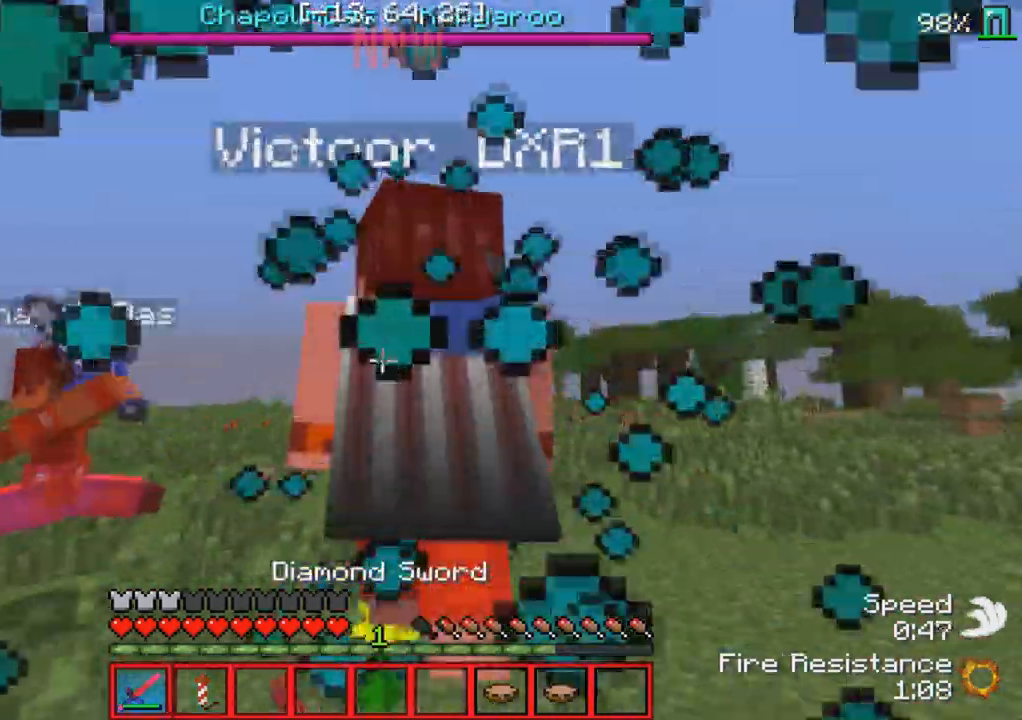
{"keys": ["w"], "events": []}
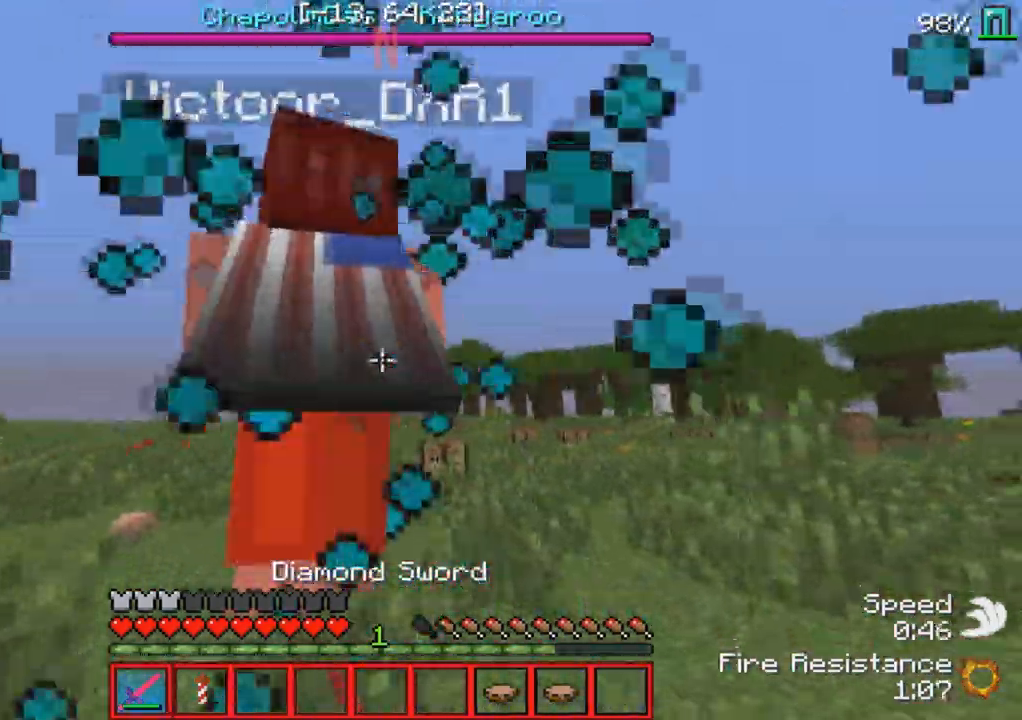
{"keys": ["w"], "events": []}
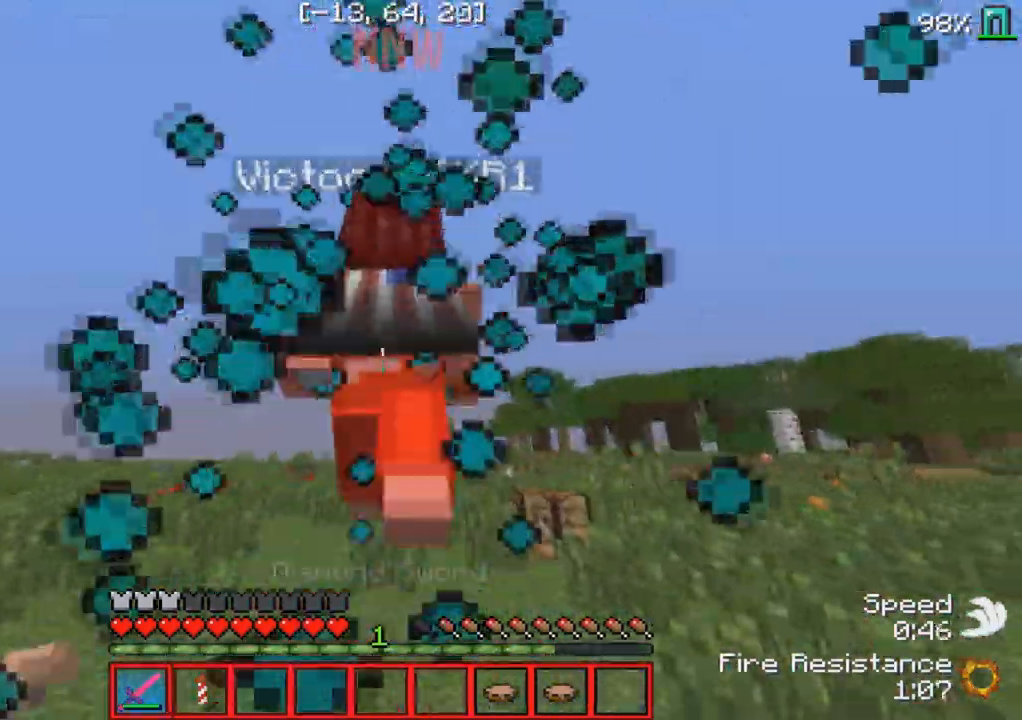
{"keys": ["w"], "events": []}
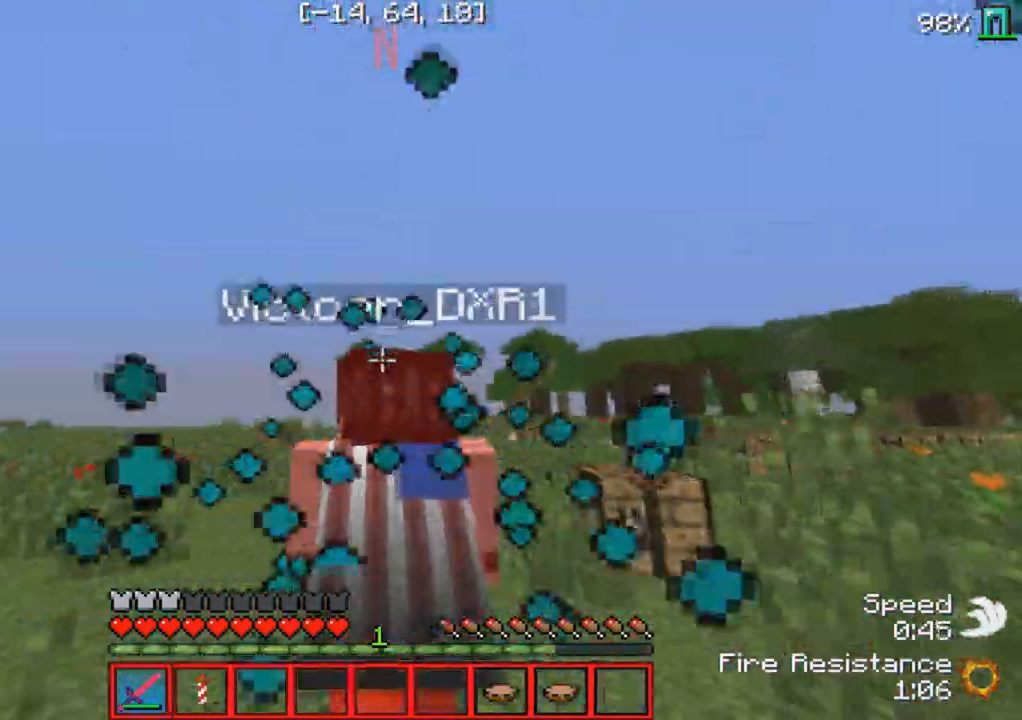
{"keys": ["w"], "events": []}
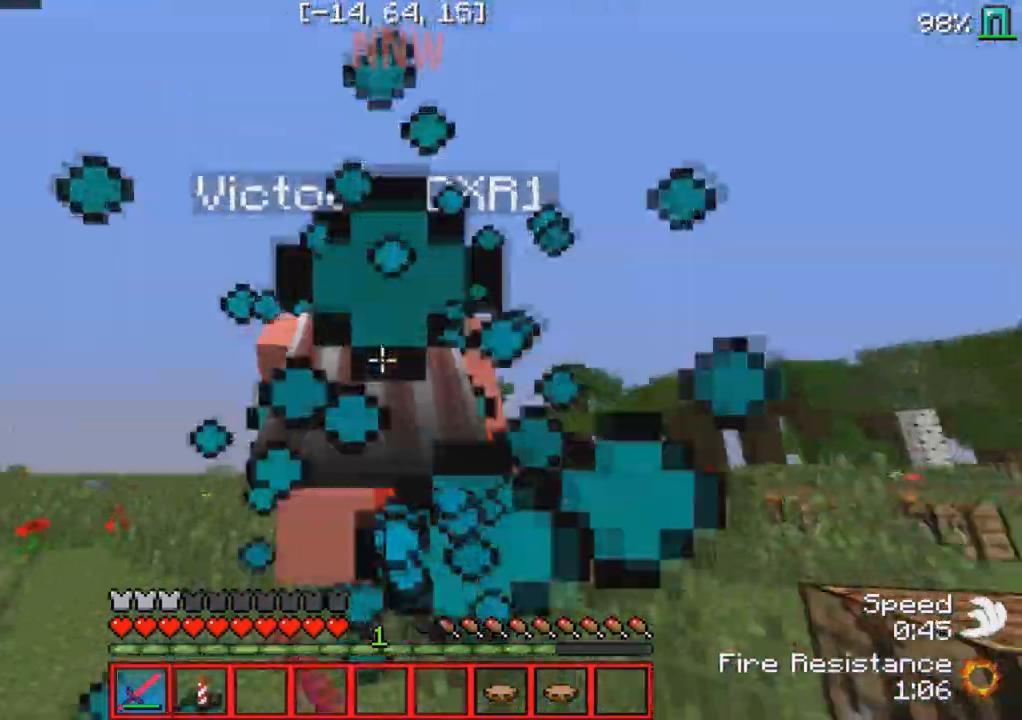
{"keys": ["w"], "events": []}
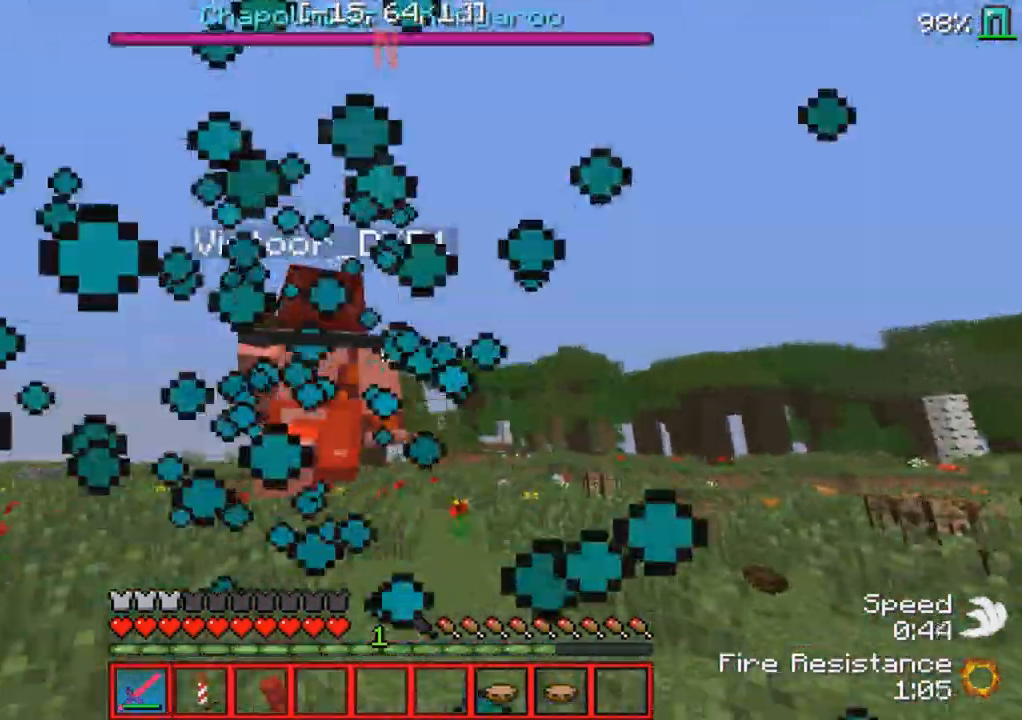
{"keys": ["w"], "events": []}
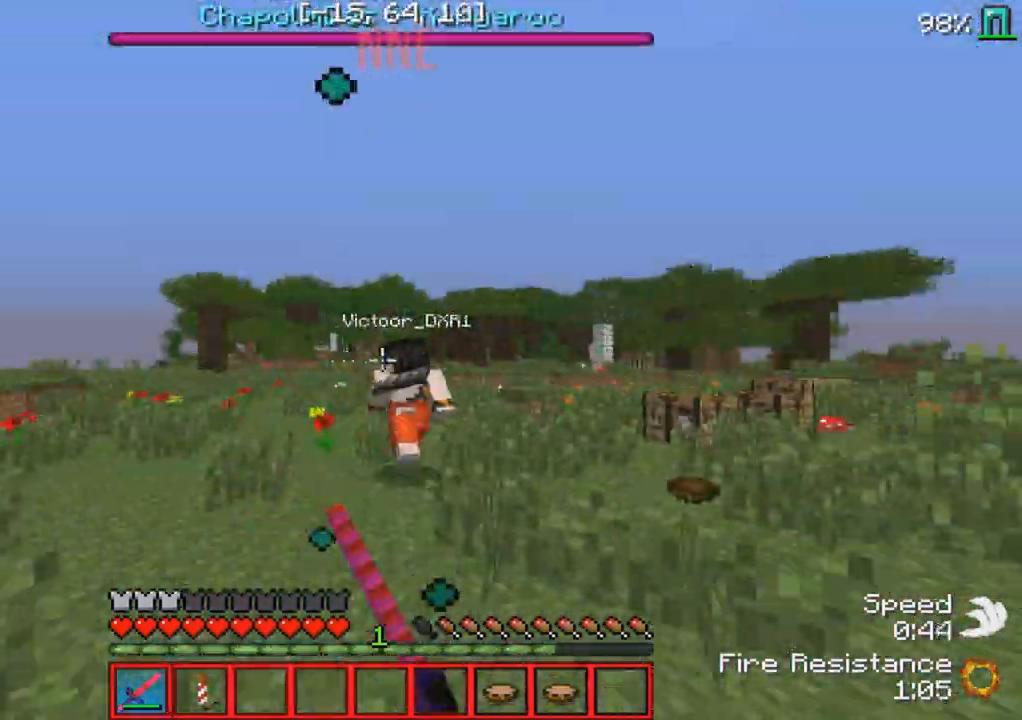
{"keys": ["w"], "events": []}
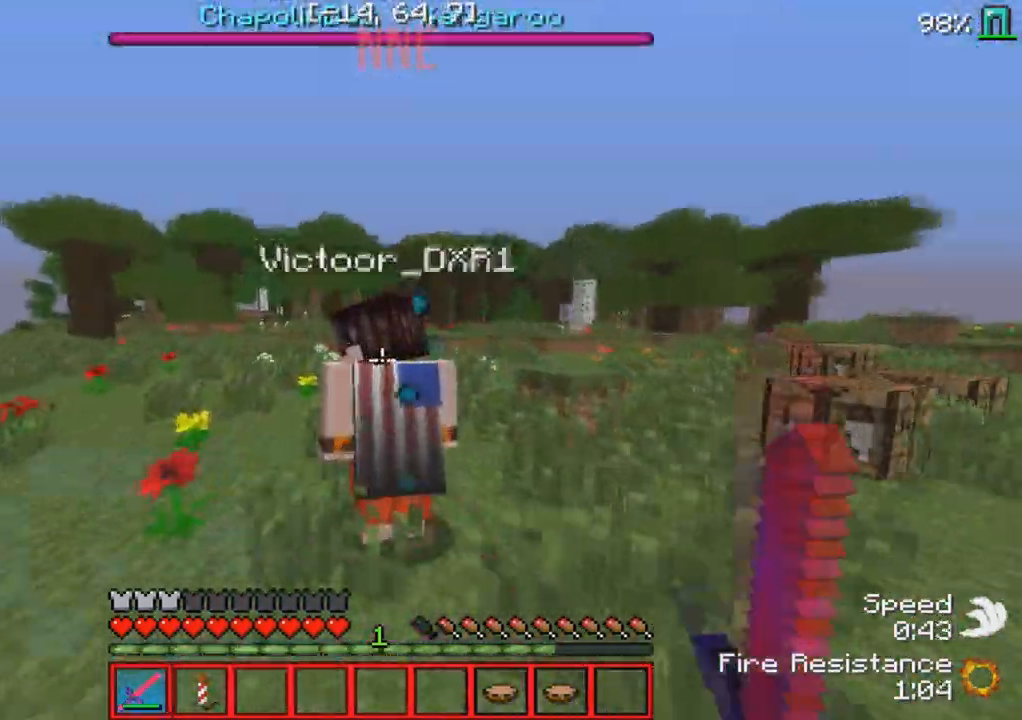
{"keys": ["w"], "events": []}
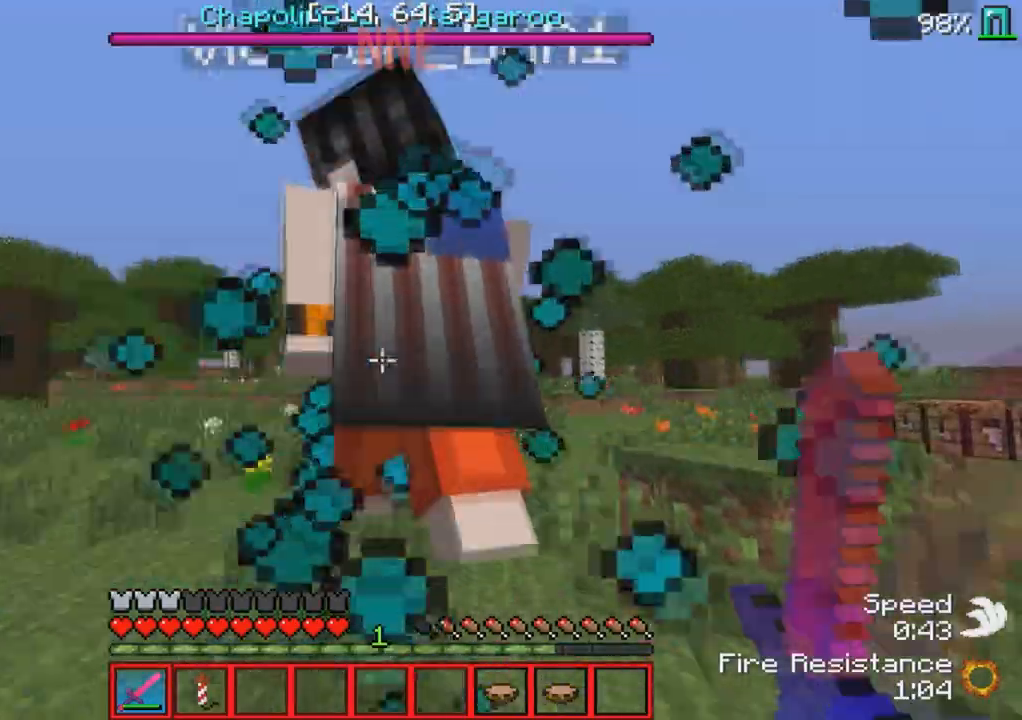
{"keys": ["d", "w"], "events": [[300, "d", "down"]]}
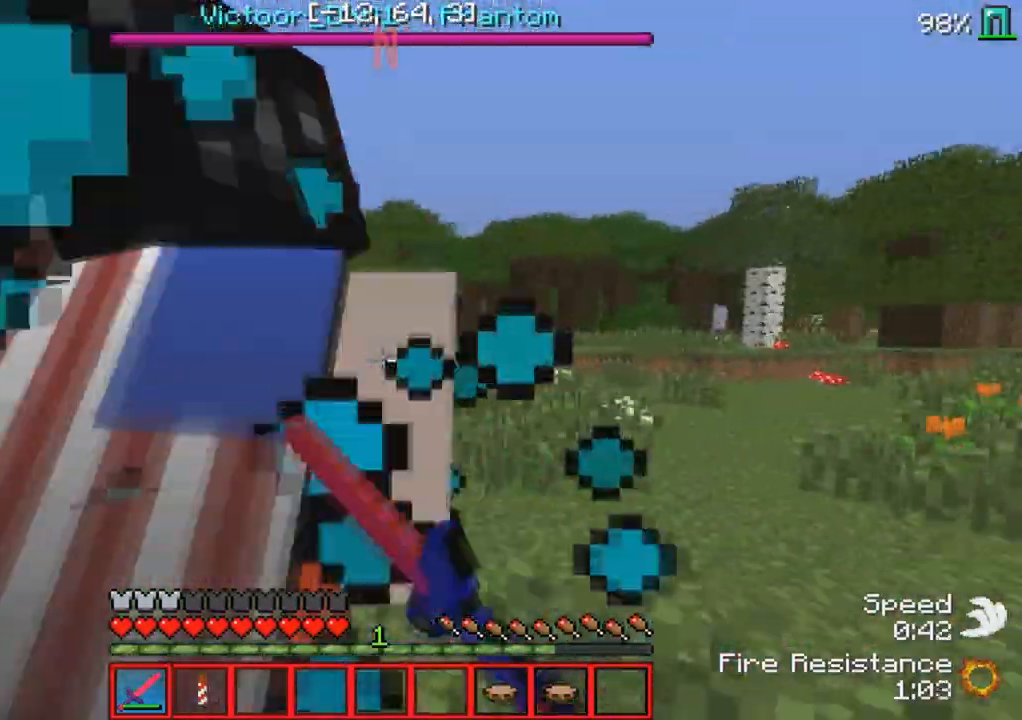
{"keys": ["w"], "events": [[100, "w", "up"], [233, "w", "down"], [333, "d", "up"]]}
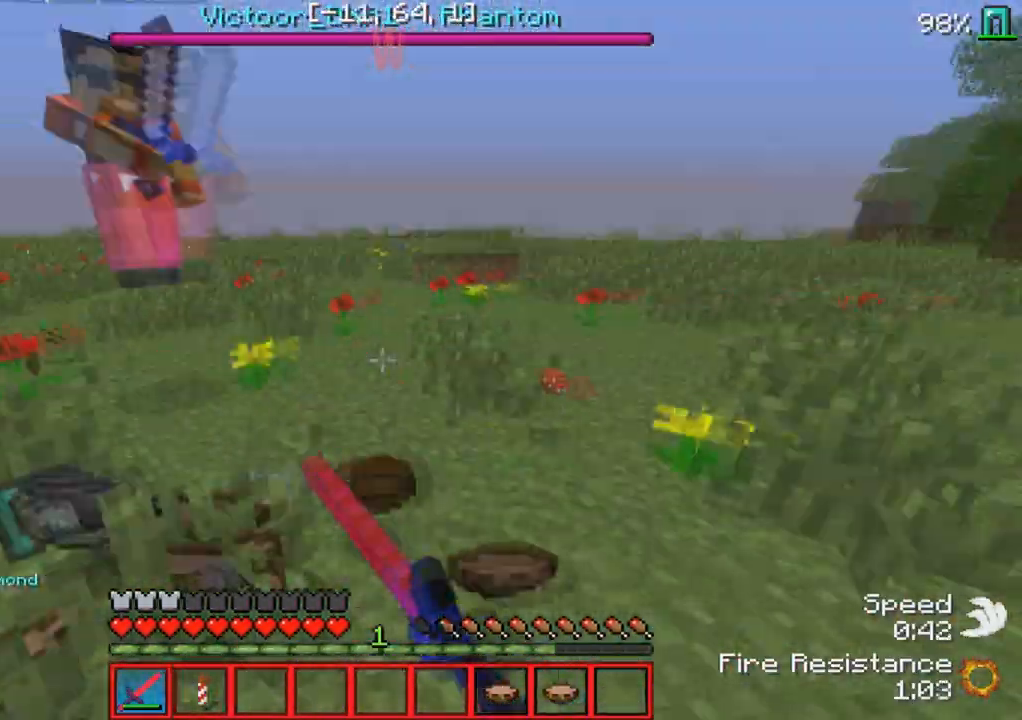
{"keys": ["w"], "events": [[117, "w", "up"], [233, "a", "down"], [233, "s", "down"], [267, "s", "up"], [417, "w", "down"], [467, "a", "up"]]}
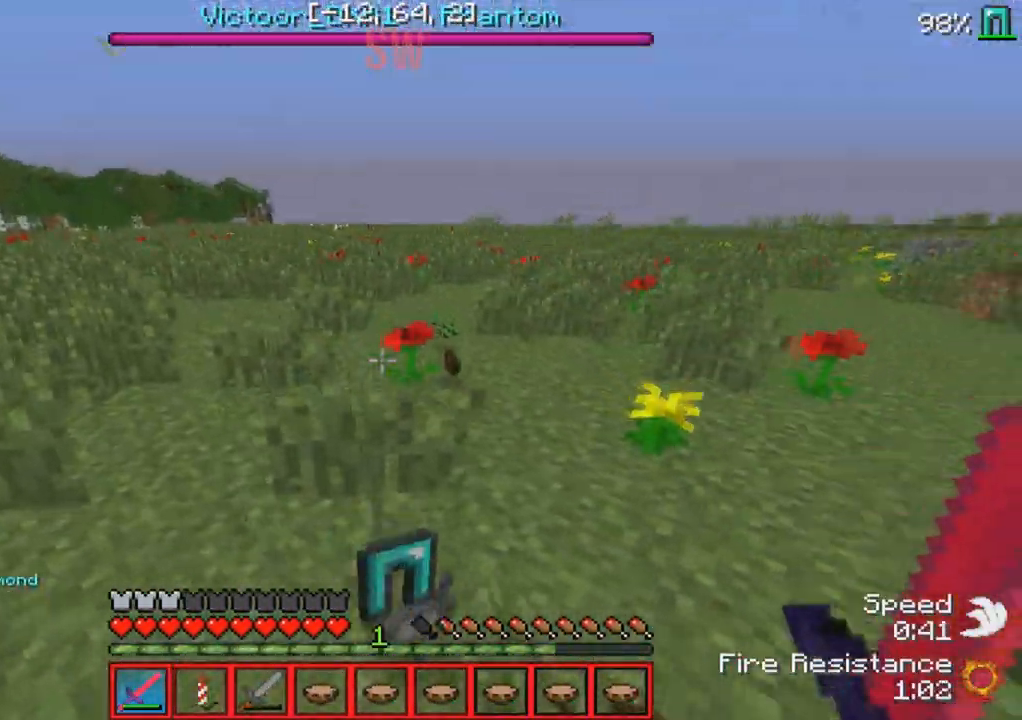
{"keys": [], "events": [[17, "w", "up"]]}
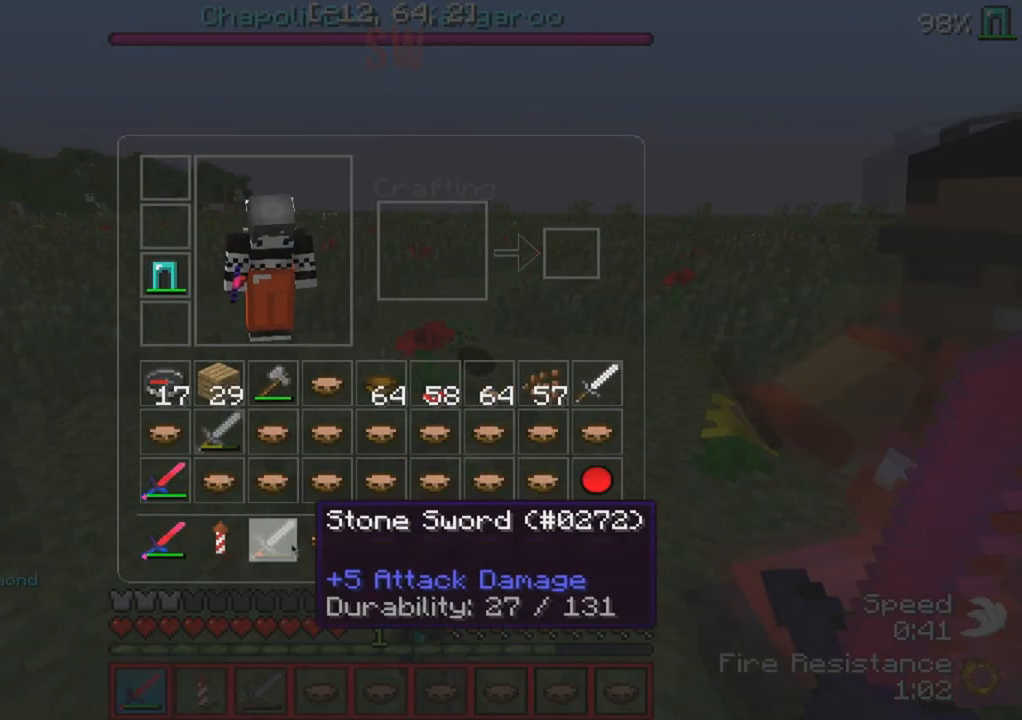
{"keys": [], "events": []}
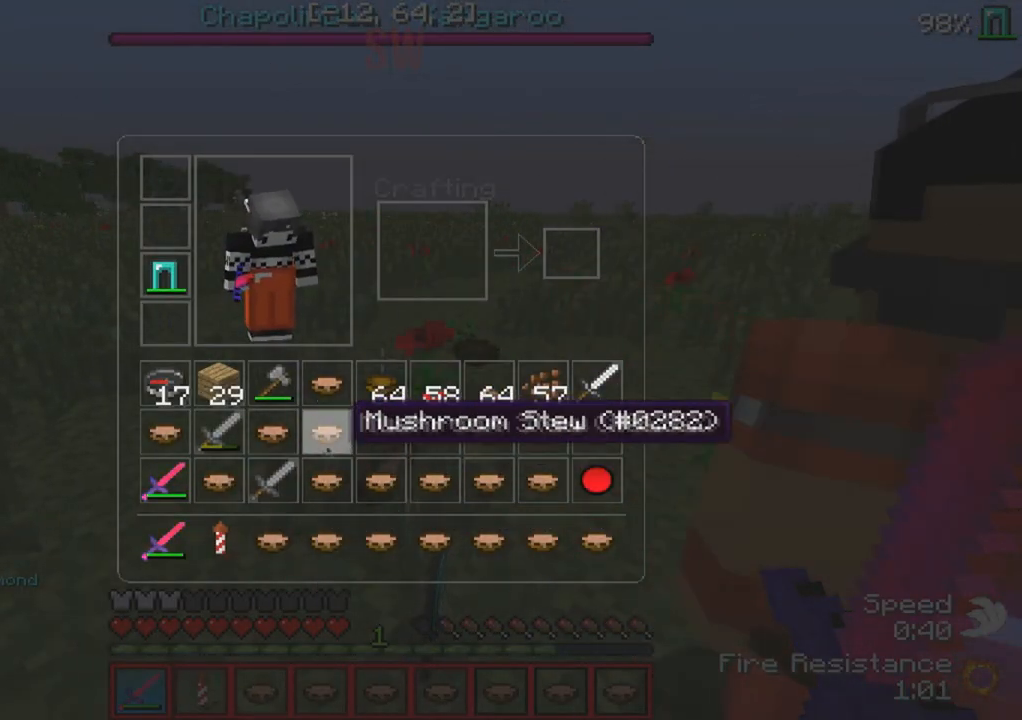
{"keys": [], "events": []}
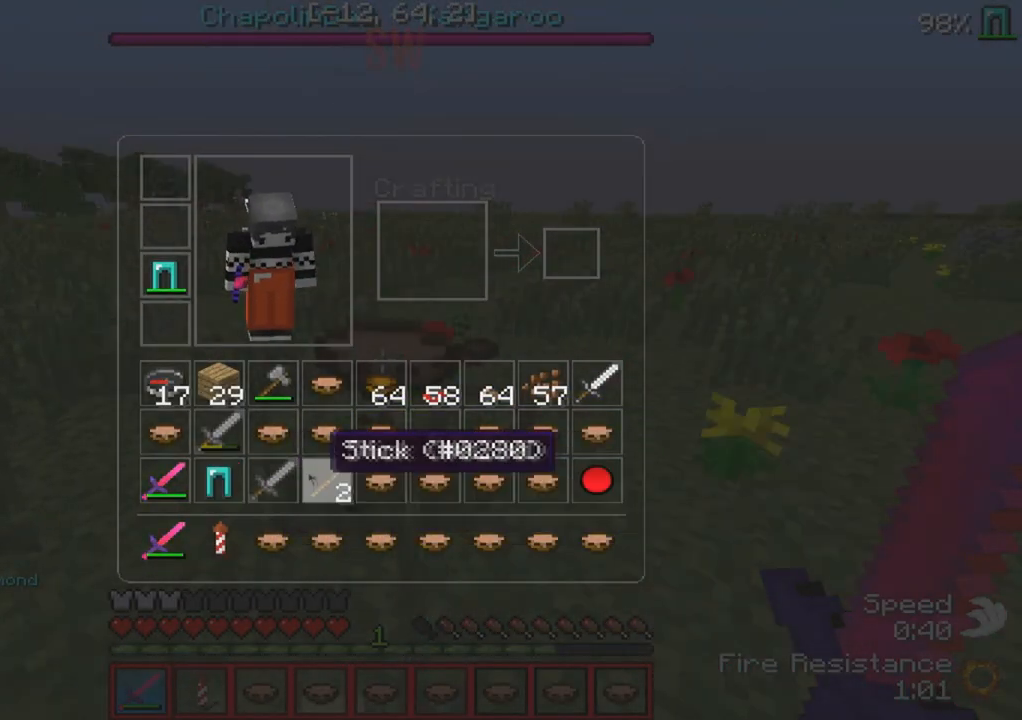
{"keys": [], "events": []}
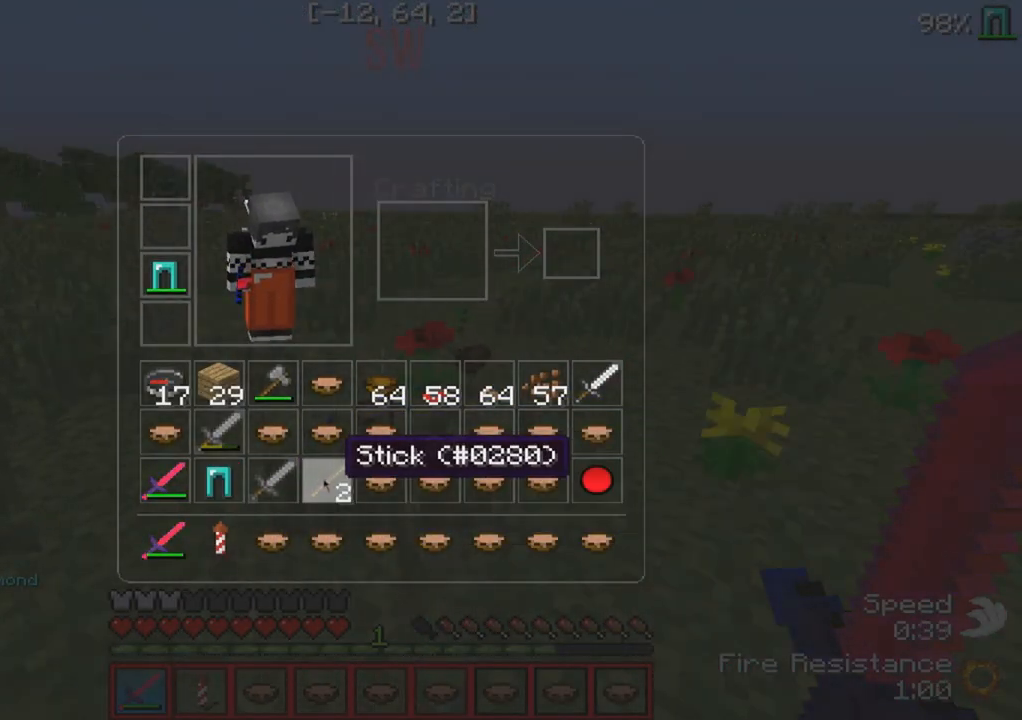
{"keys": [], "events": []}
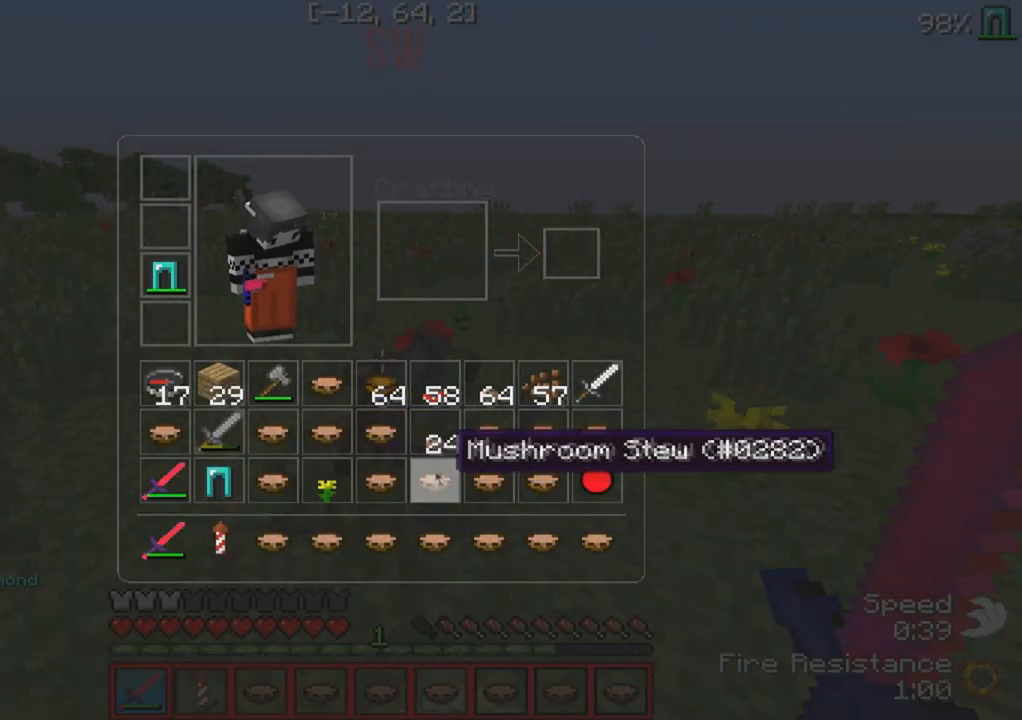
{"keys": [], "events": []}
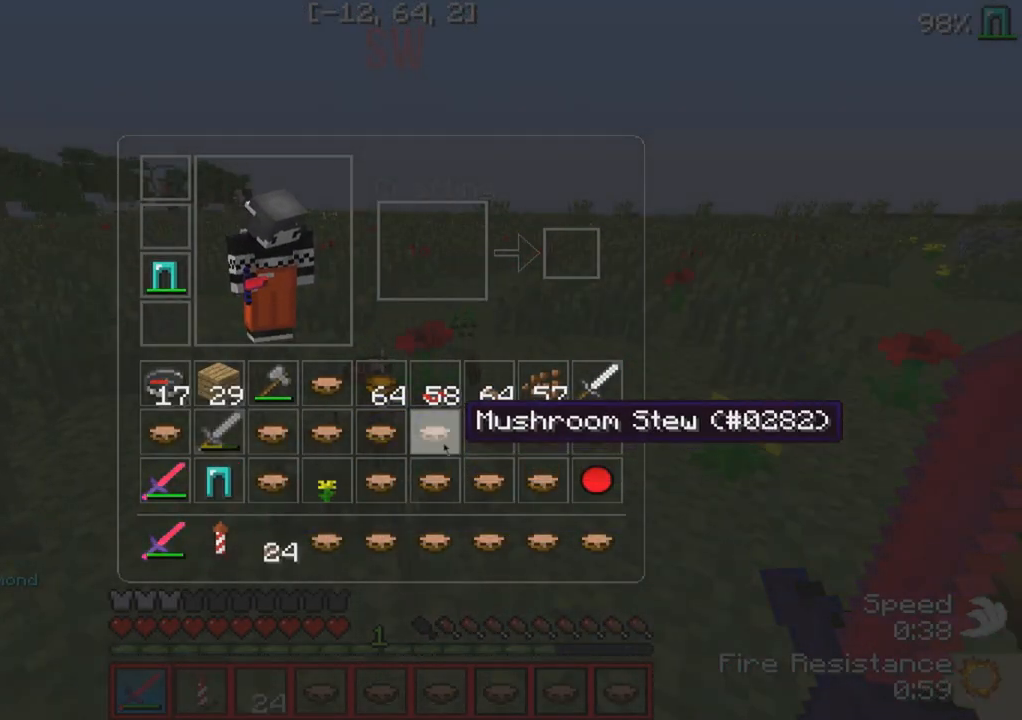
{"keys": [], "events": []}
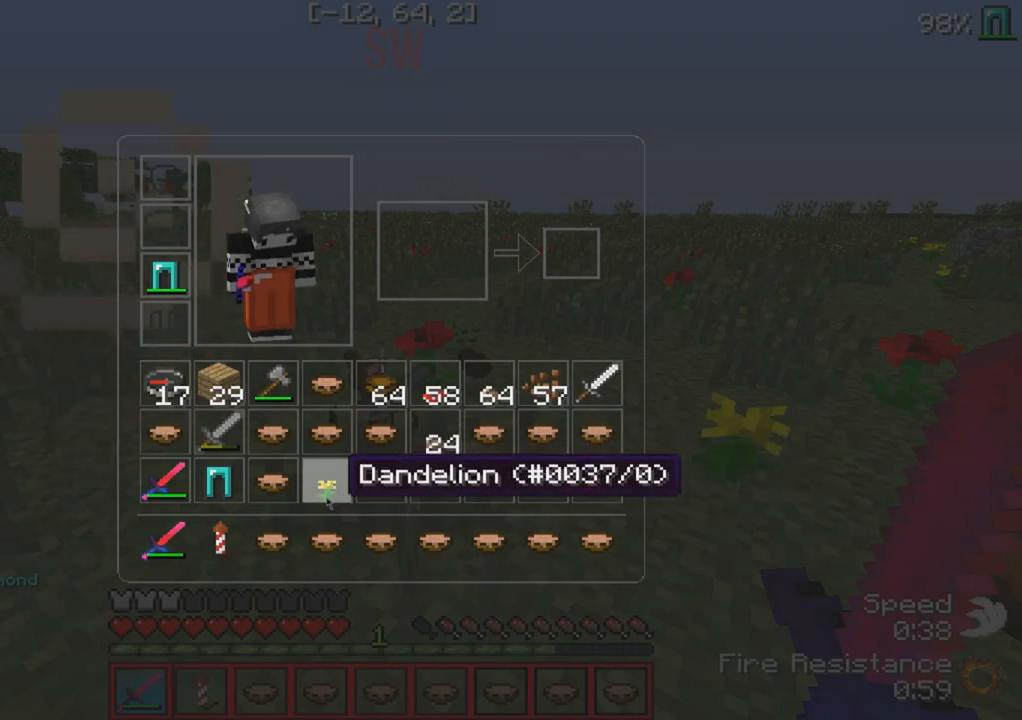
{"keys": [], "events": []}
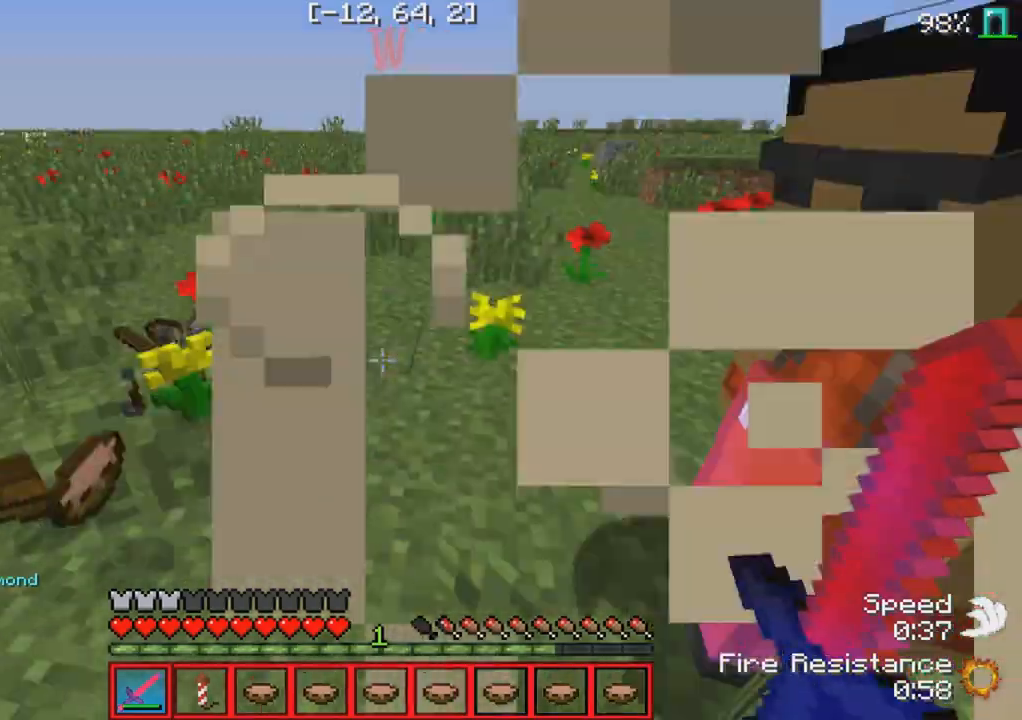
{"keys": [], "events": [[67, "s", "down"], [200, "d", "down"], [333, "d", "up"], [383, "s", "up"]]}
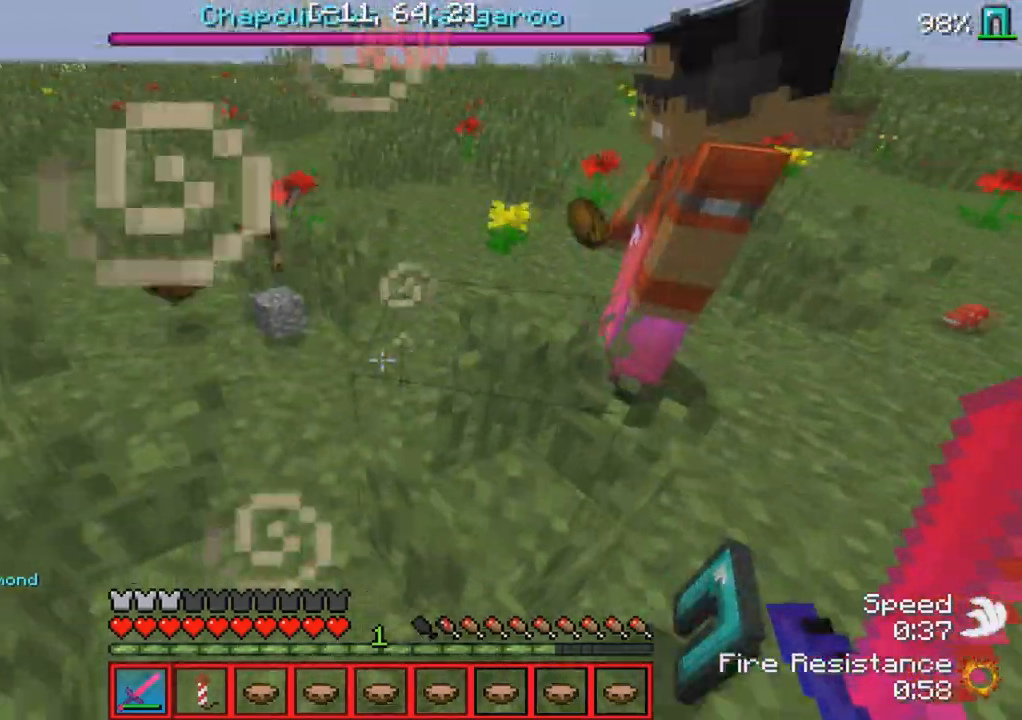
{"keys": ["d"], "events": [[433, "d", "down"]]}
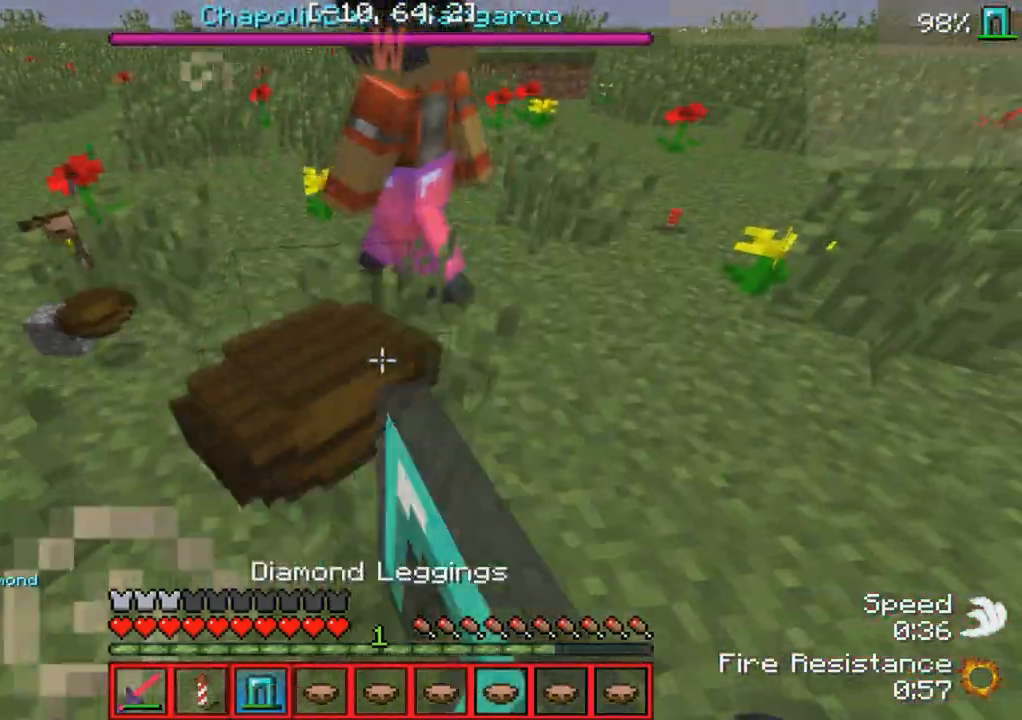
{"keys": [], "events": [[100, "d", "up"]]}
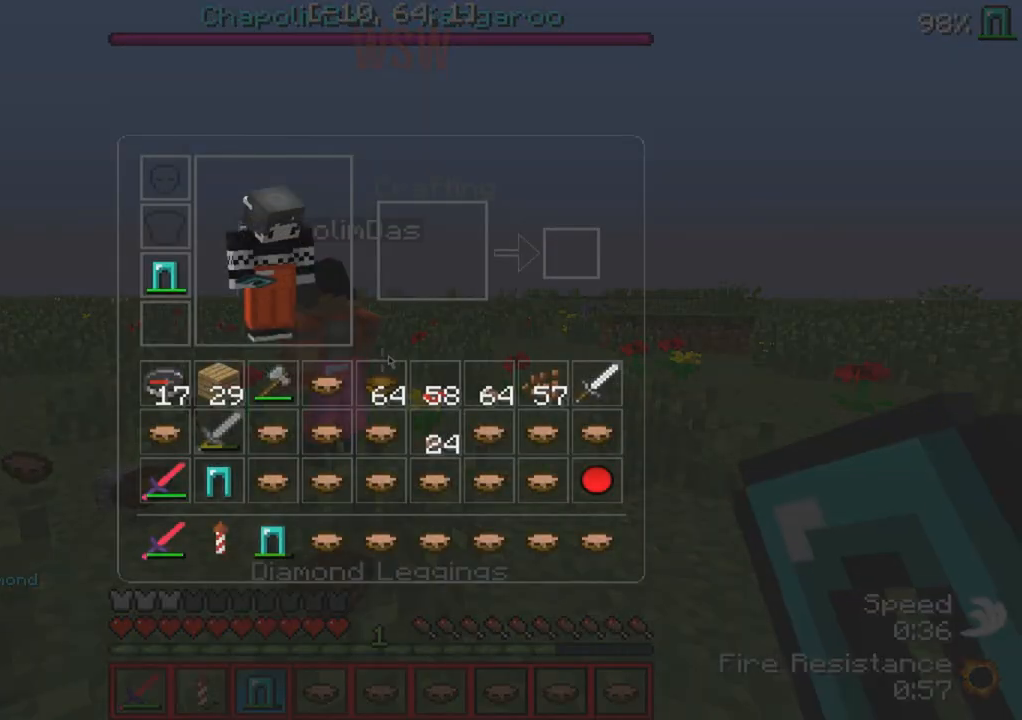
{"keys": [], "events": []}
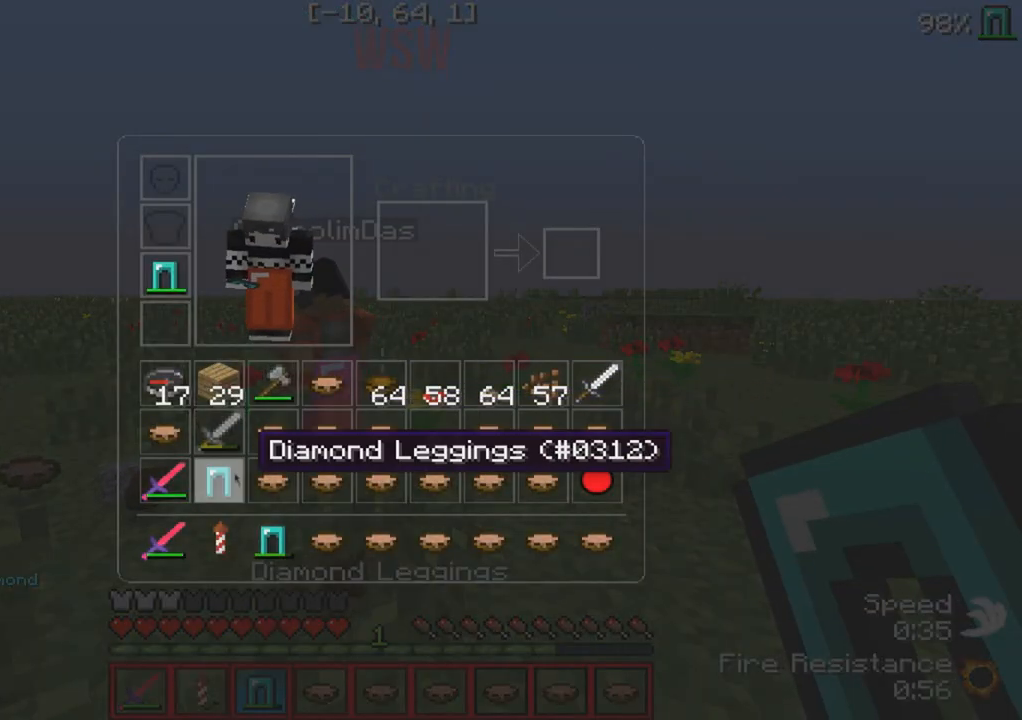
{"keys": [], "events": []}
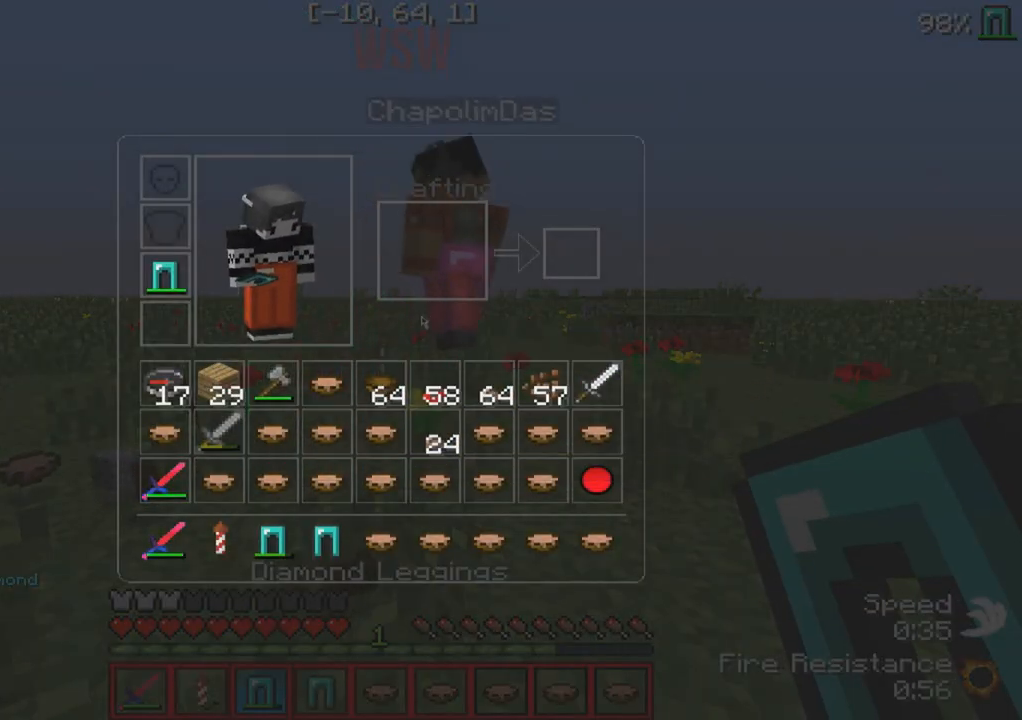
{"keys": ["w"], "events": [[417, "w", "down"]]}
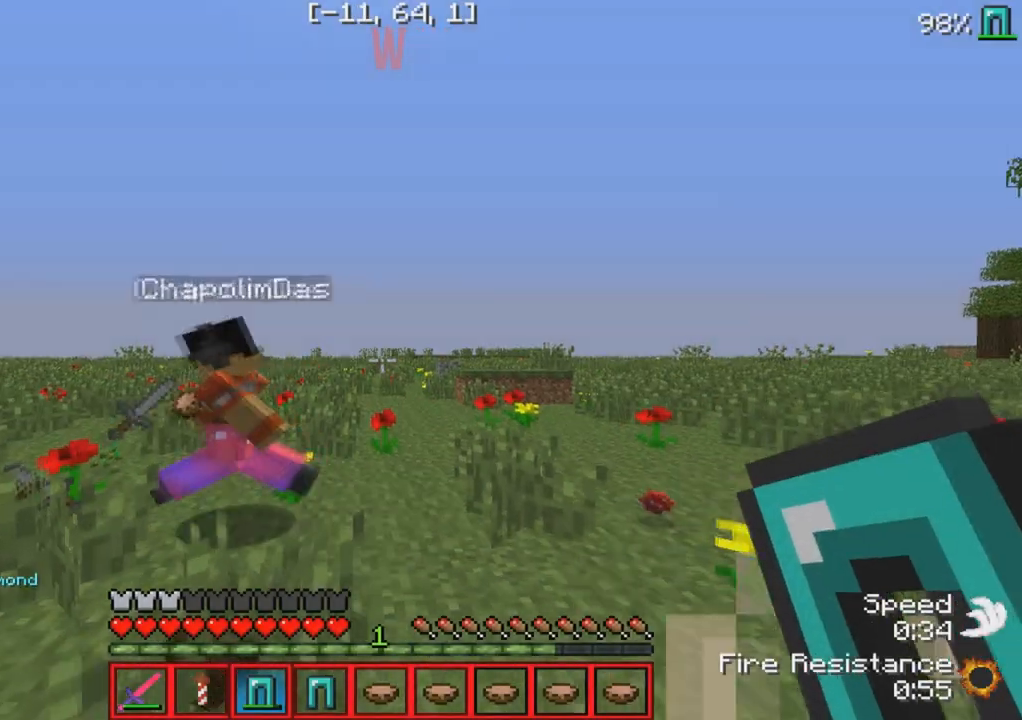
{"keys": [], "events": [[133, "w", "up"]]}
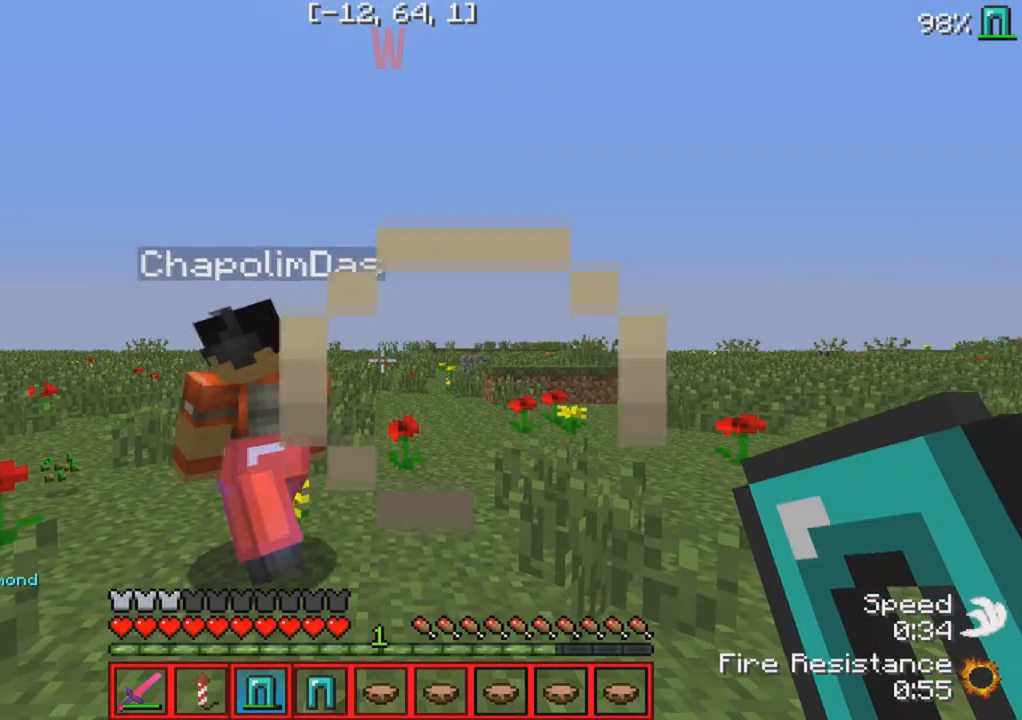
{"keys": ["w"]}
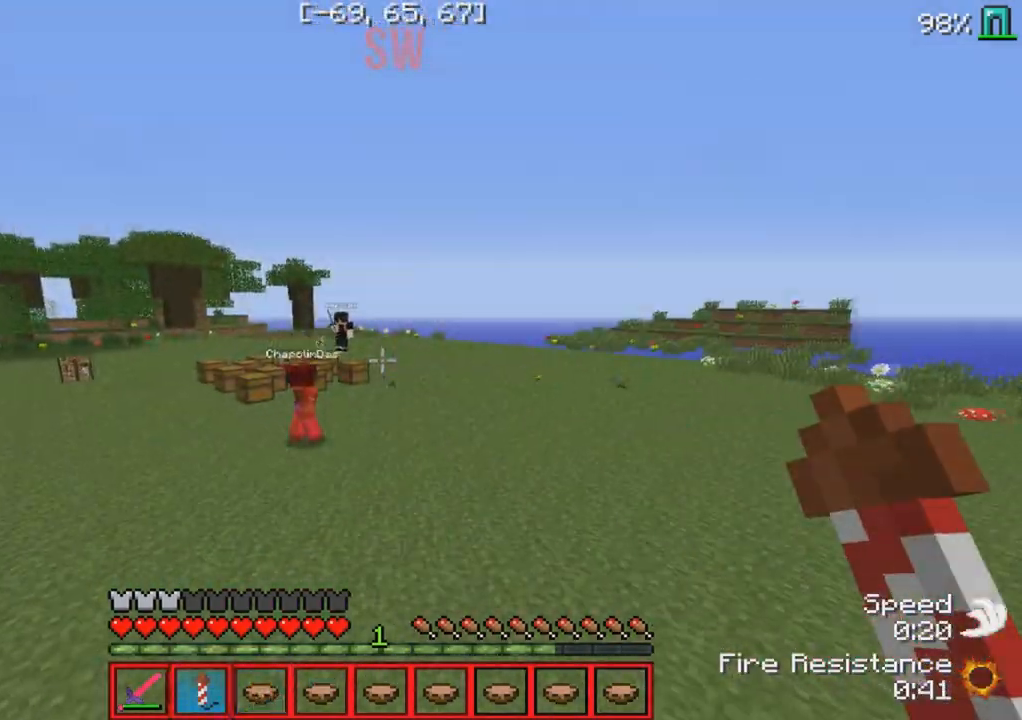
{"keys": ["w"], "events": []}
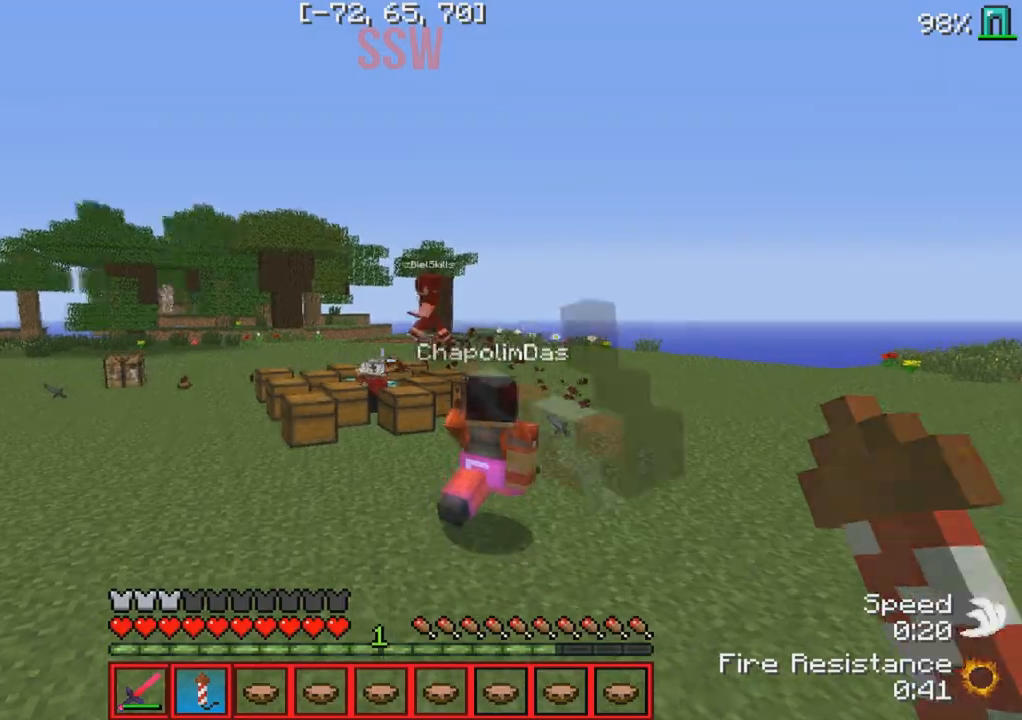
{"keys": ["w"], "events": []}